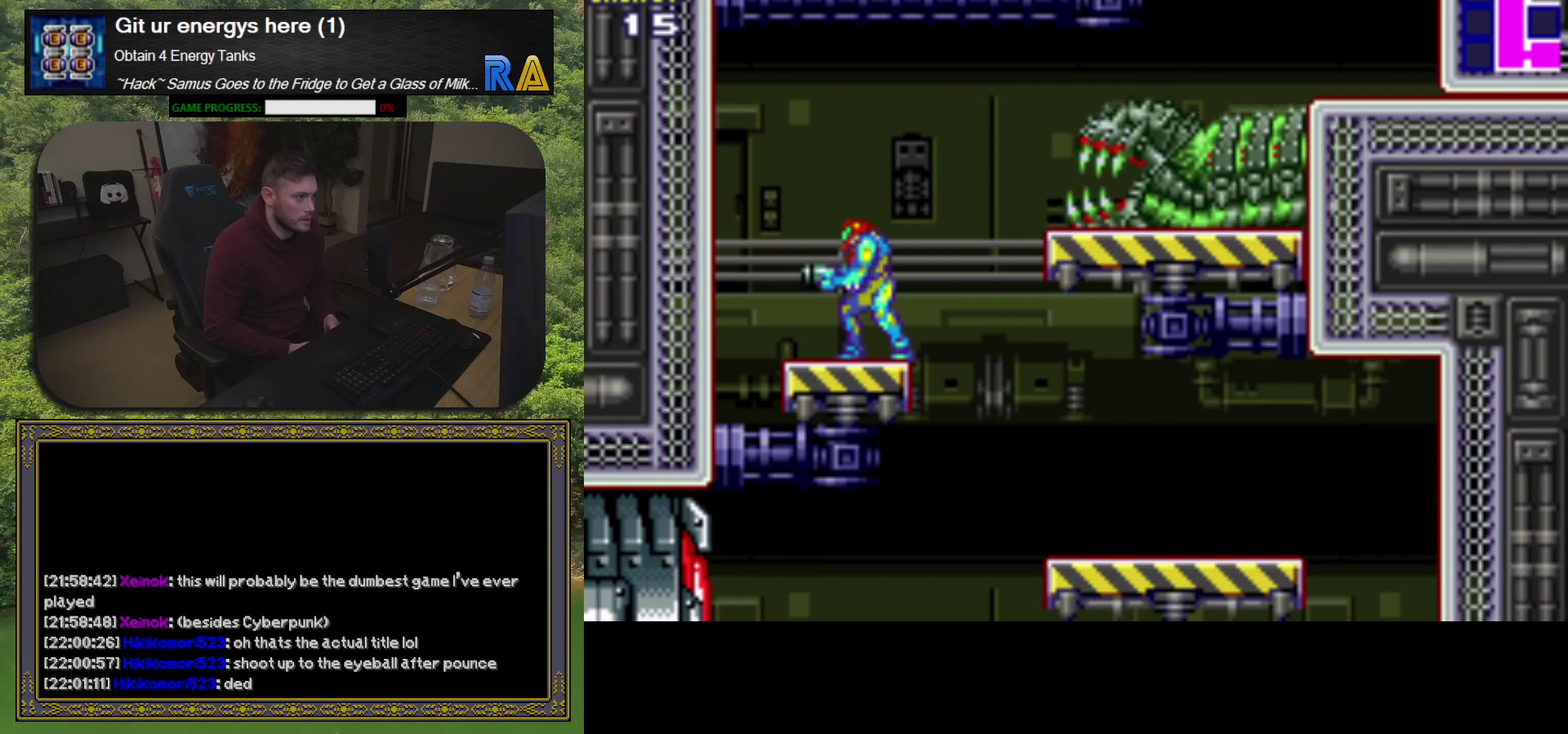
Gameplay with a controller (Xbox layout); each line is a JSON object with the inputs held at the frame after it. "events" lists button and stick changes between this image and that frame as [ms after this image, input, new state], when the widget could be followed in between. Not read: L3 R3 left_stick right_stick.
{"buttons": ["DPAD_RIGHT"], "events": [[50, "DPAD_RIGHT", "down"], [83, "A", "down"], [417, "A", "up"]]}
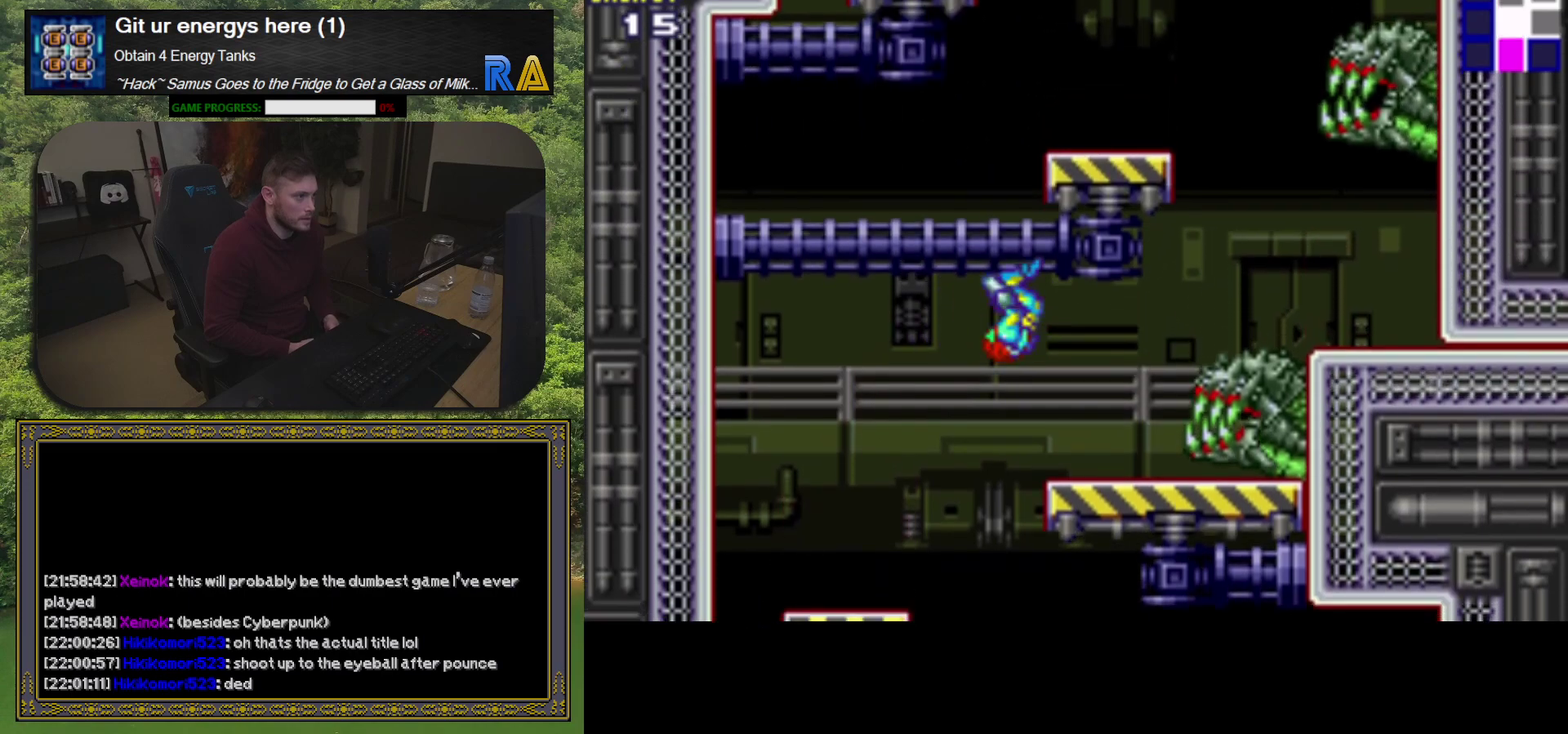
{"buttons": ["A"], "events": [[100, "DPAD_RIGHT", "up"], [183, "DPAD_LEFT", "down"], [433, "A", "down"], [500, "DPAD_LEFT", "up"]]}
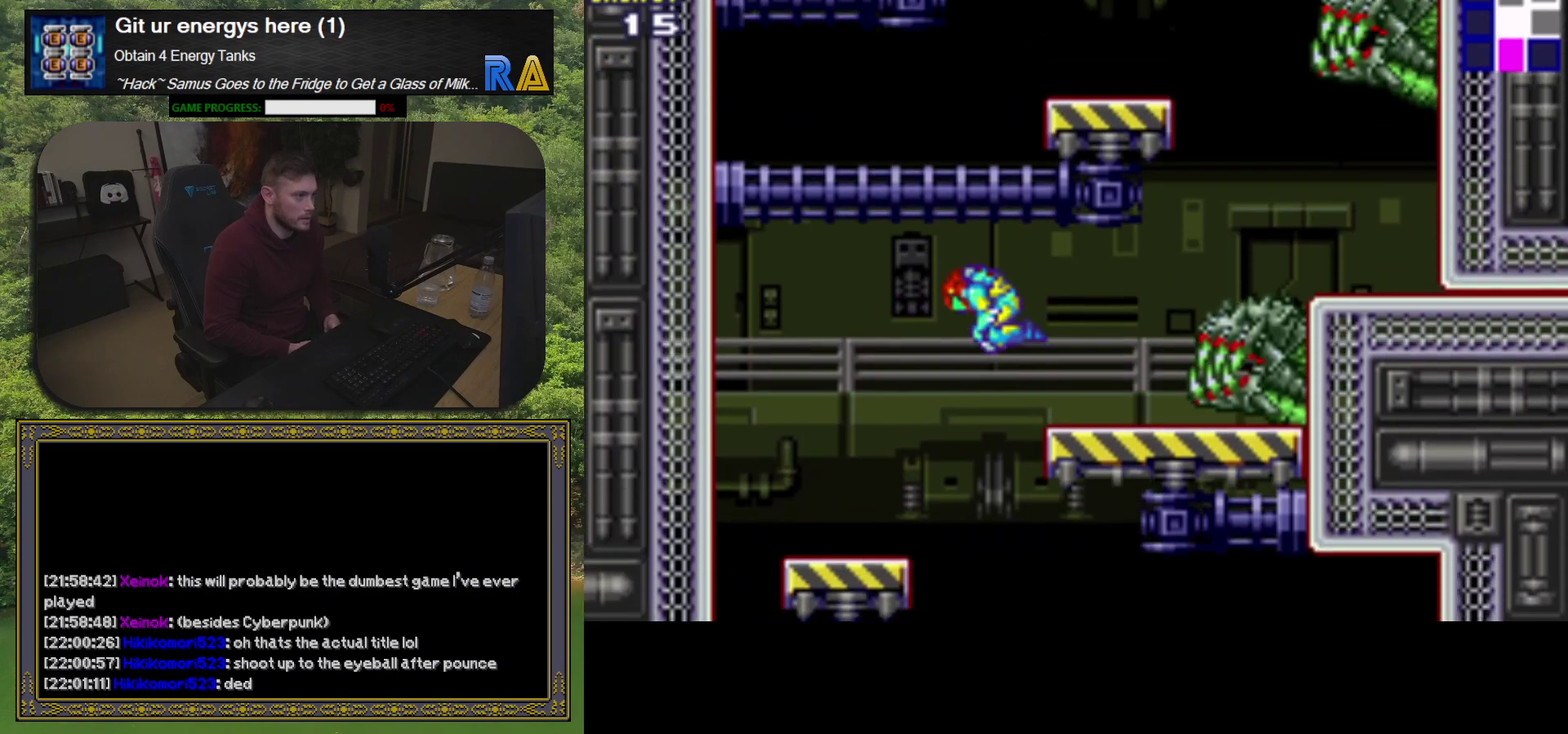
{"buttons": ["DPAD_RIGHT"], "events": [[17, "DPAD_RIGHT", "down"], [400, "A", "up"]]}
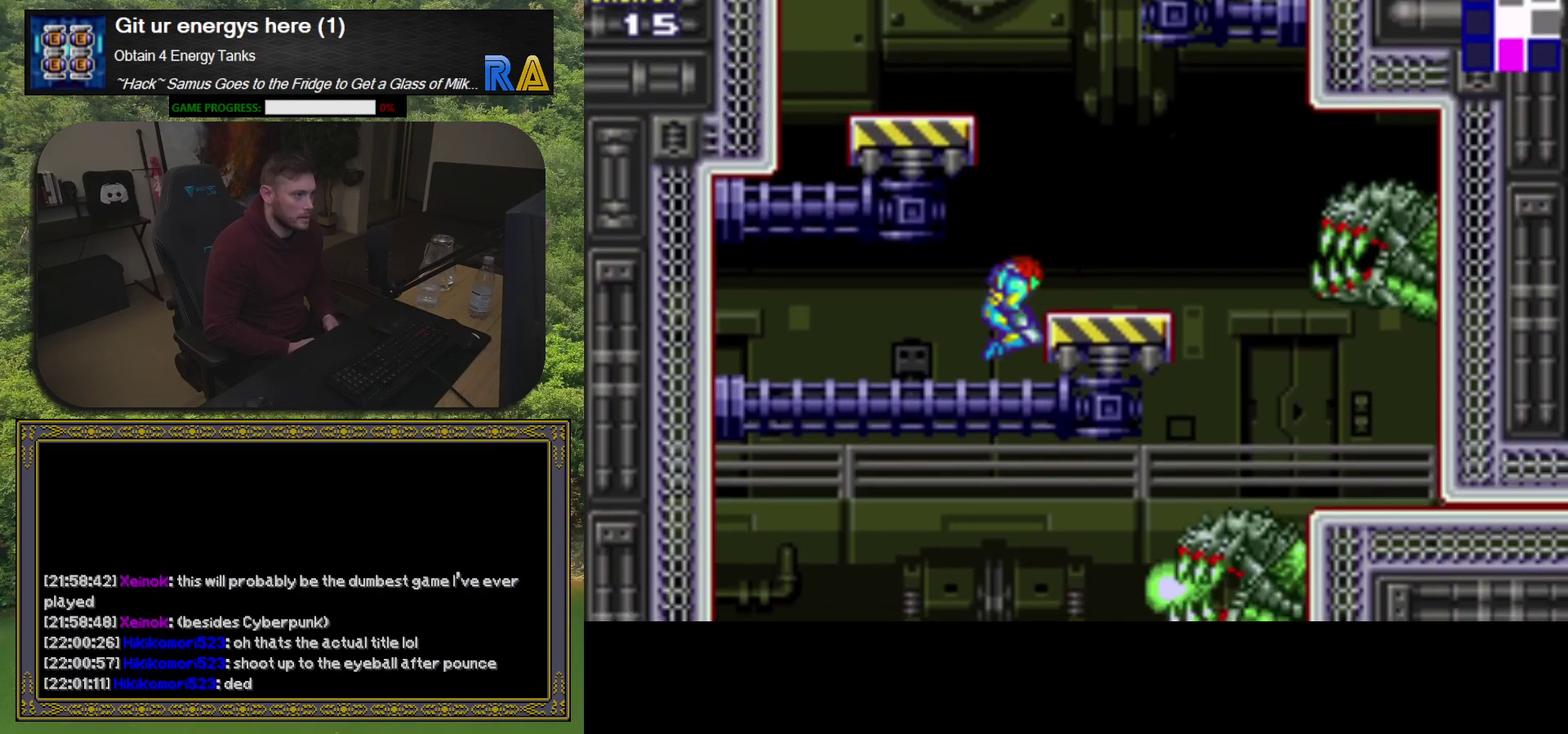
{"buttons": [], "events": [[83, "DPAD_RIGHT", "up"]]}
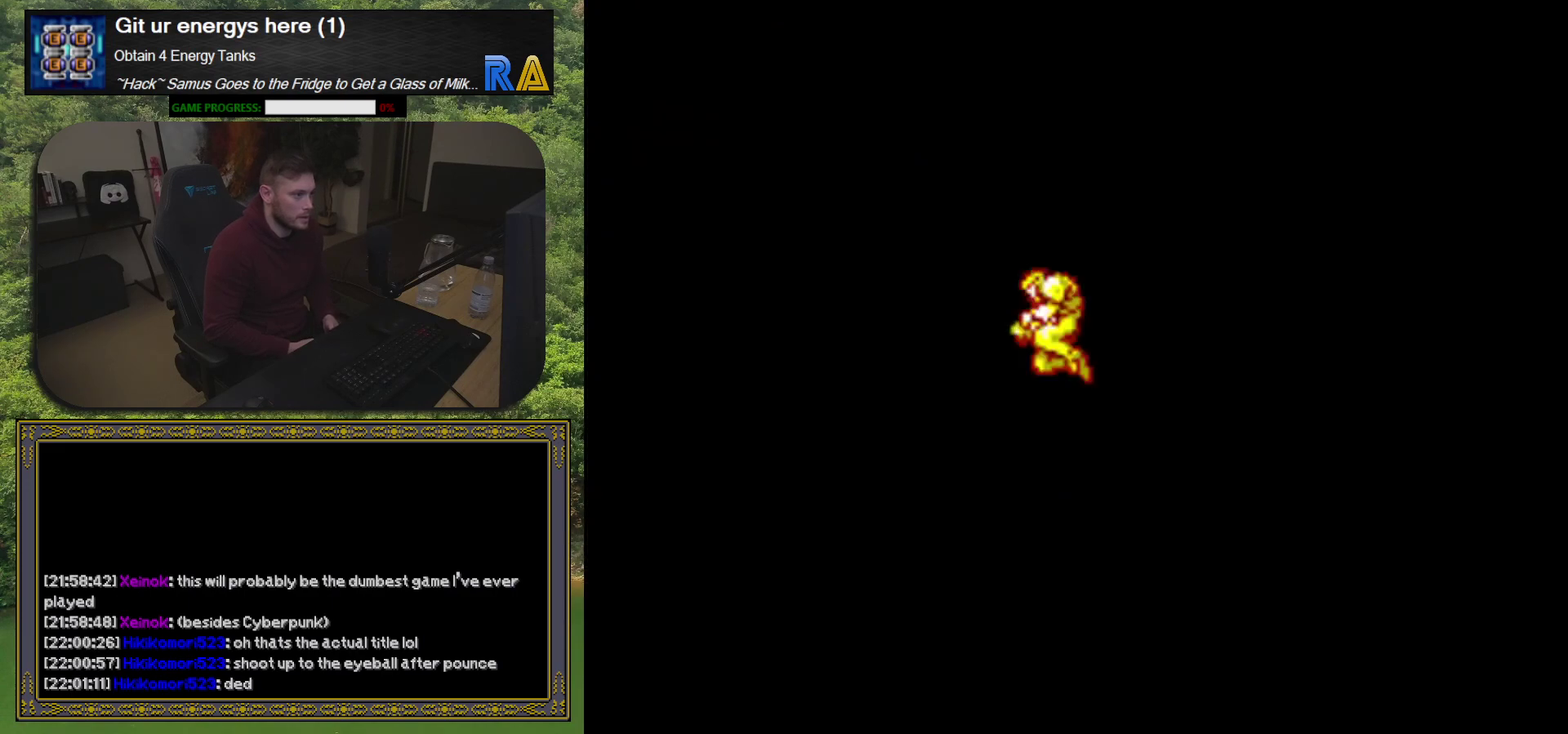
{"buttons": [], "events": []}
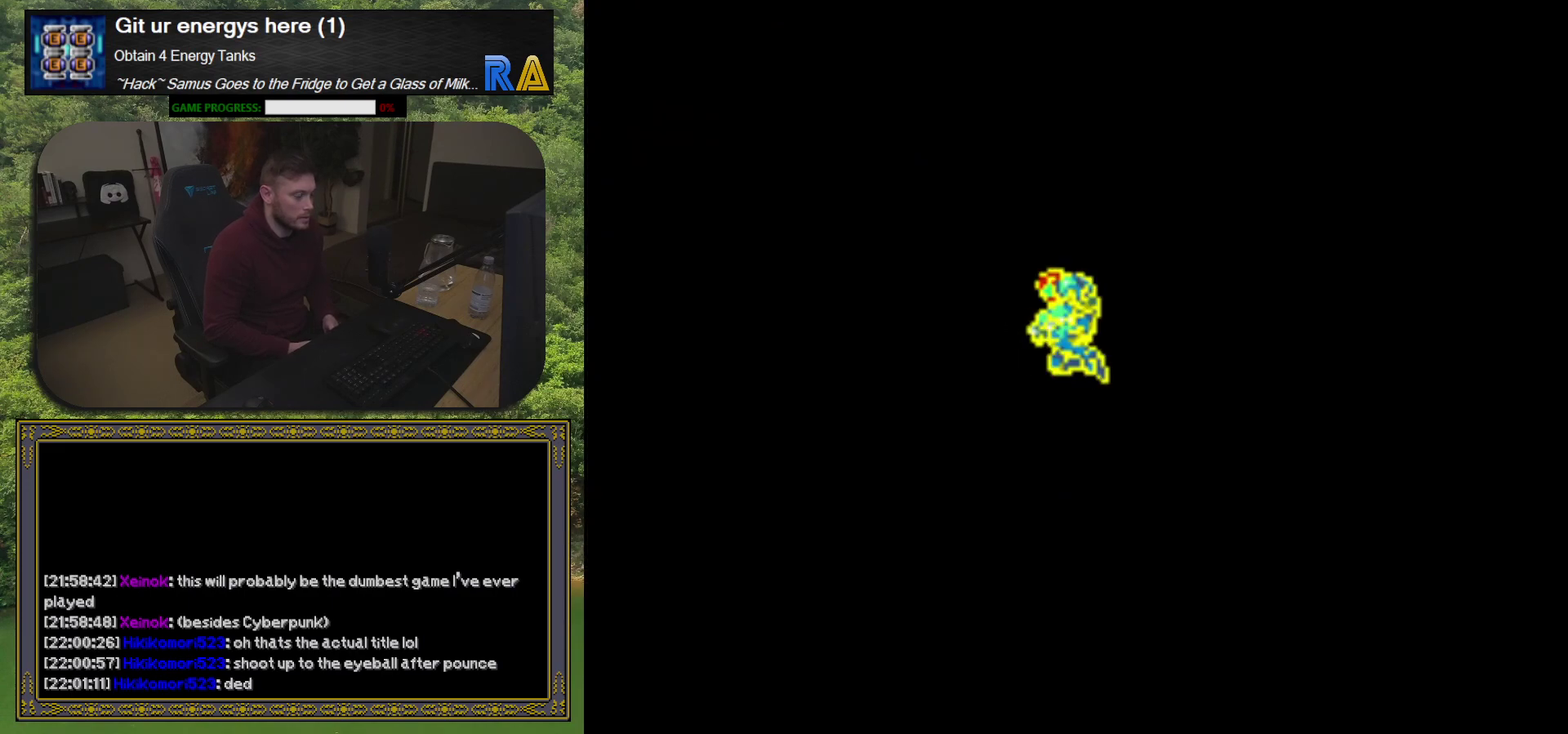
{"buttons": [], "events": []}
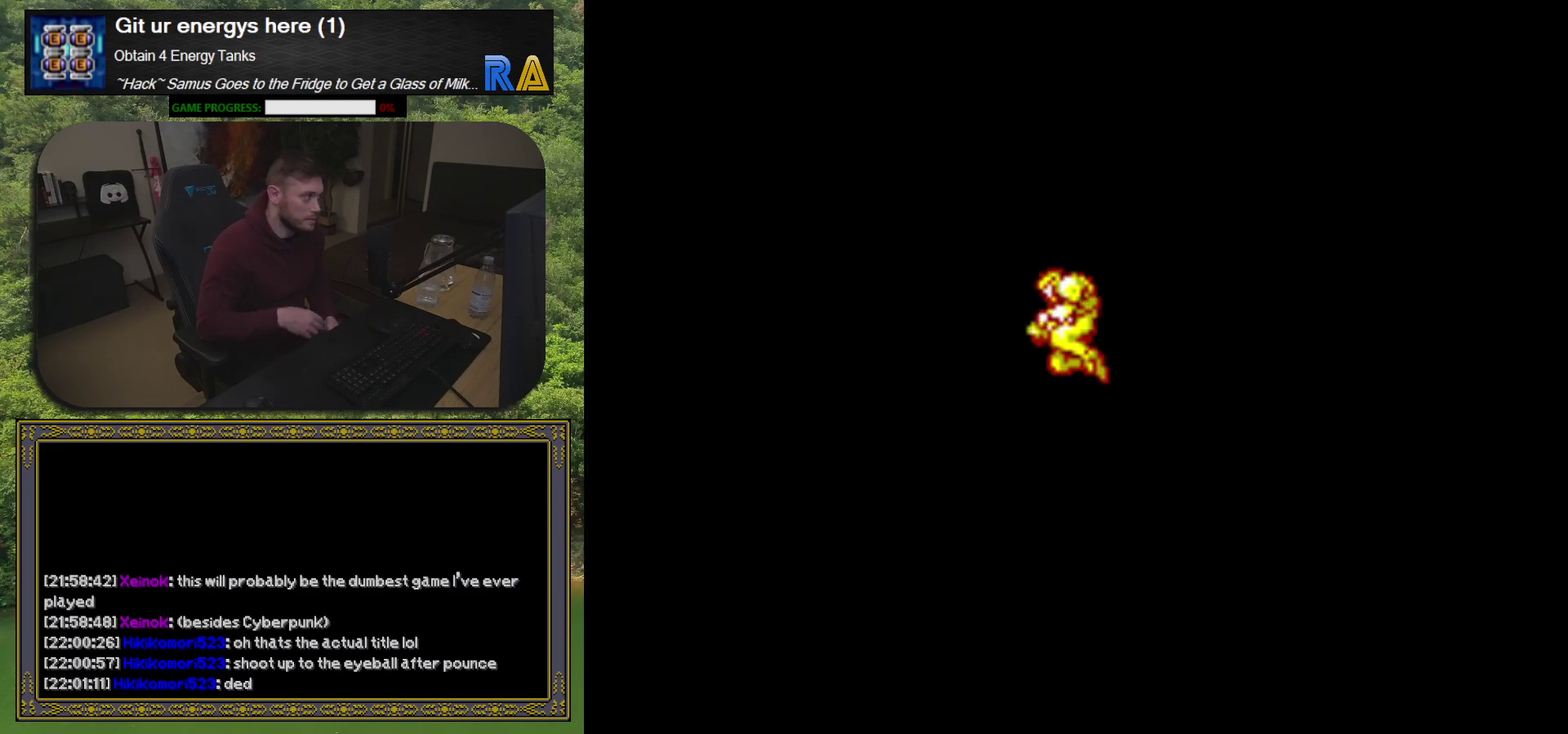
{"buttons": [], "events": []}
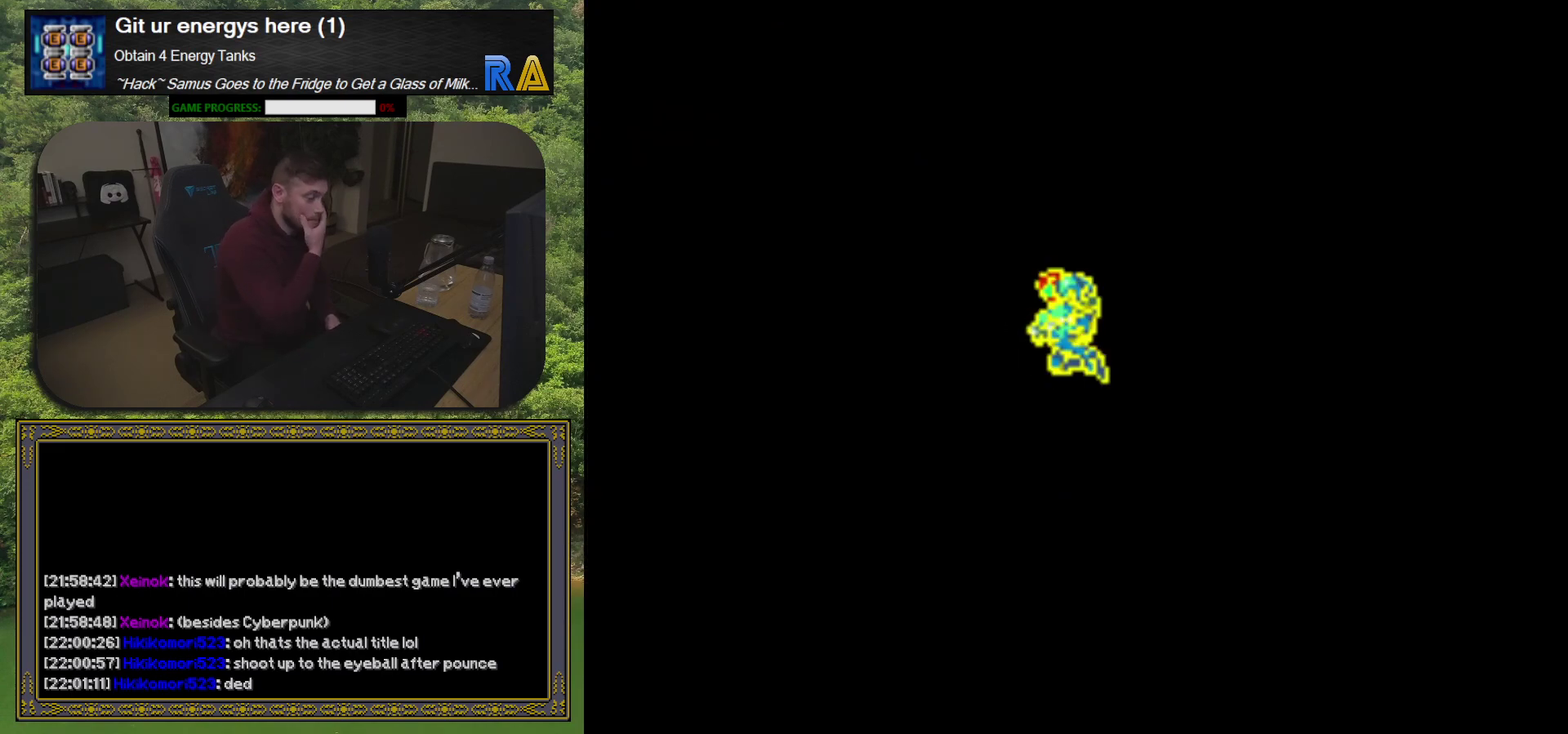
{"buttons": [], "events": []}
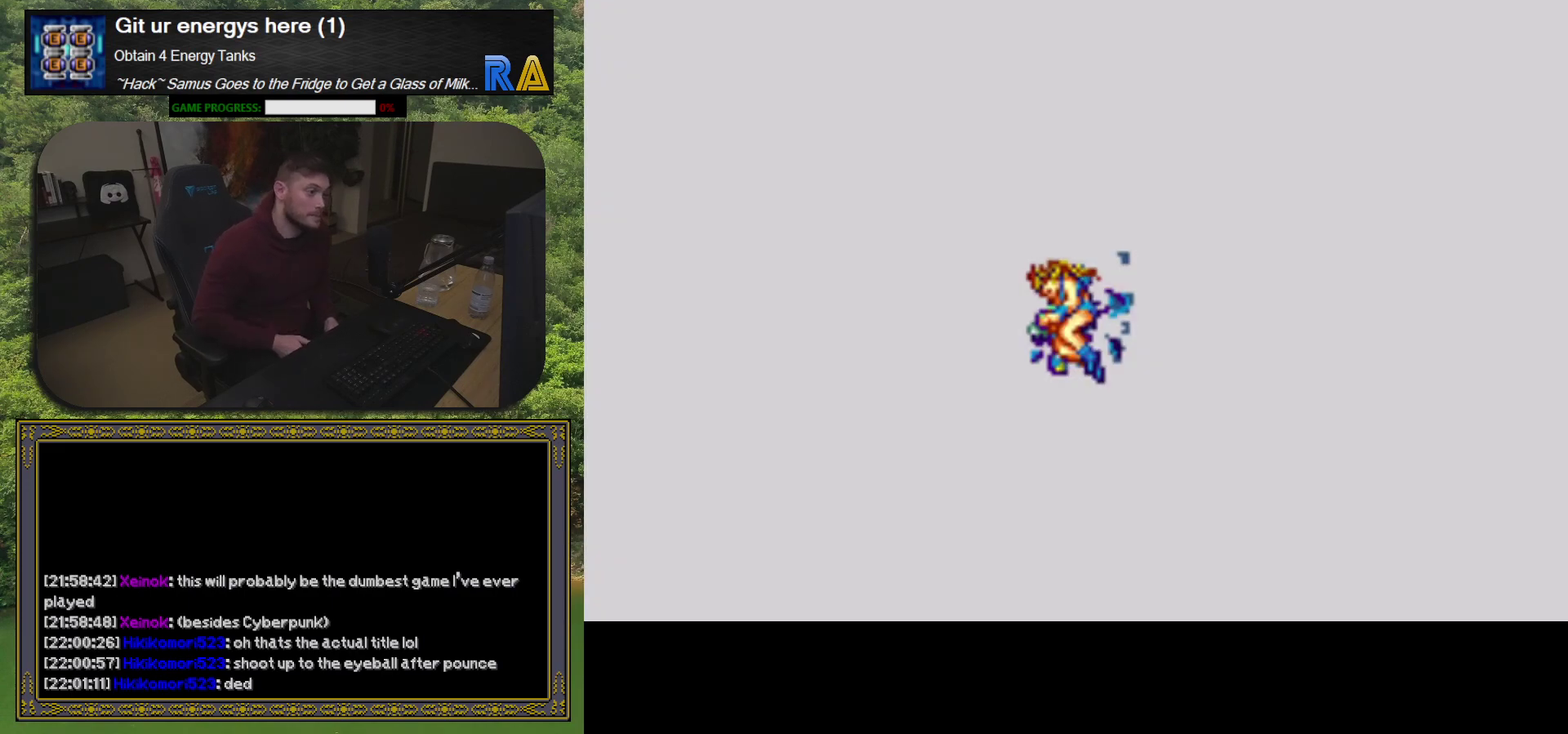
{"buttons": [], "events": []}
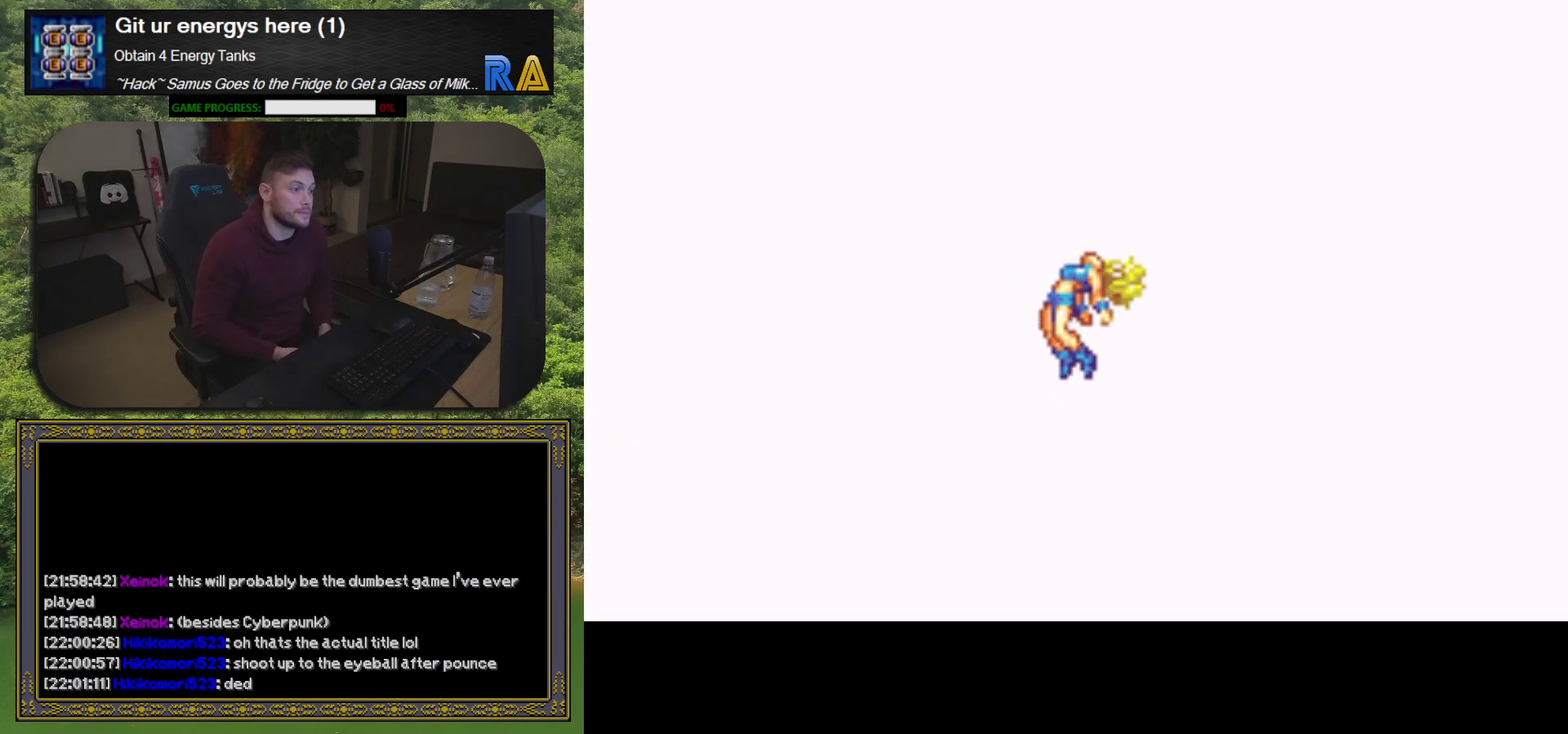
{"buttons": [], "events": []}
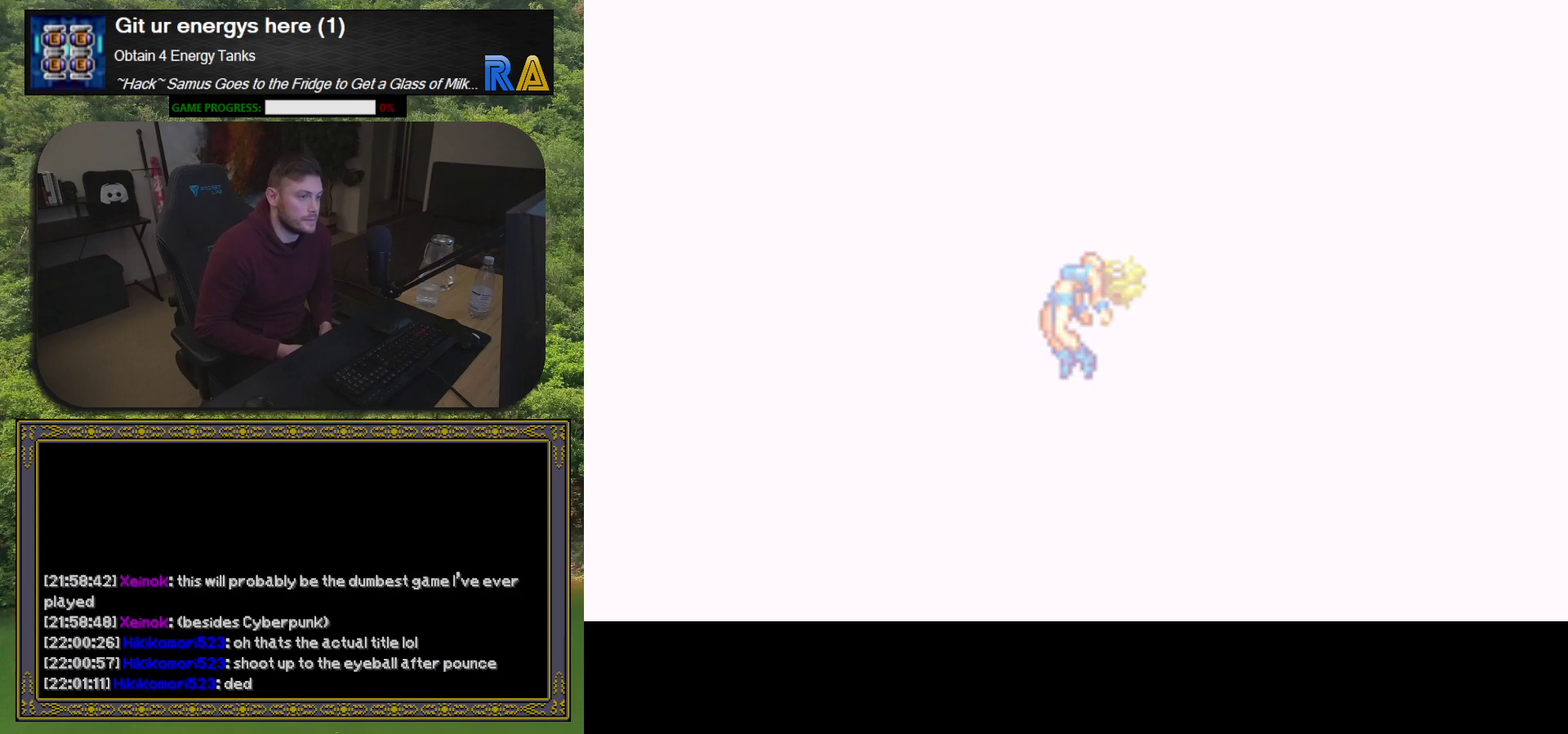
{"buttons": [], "events": []}
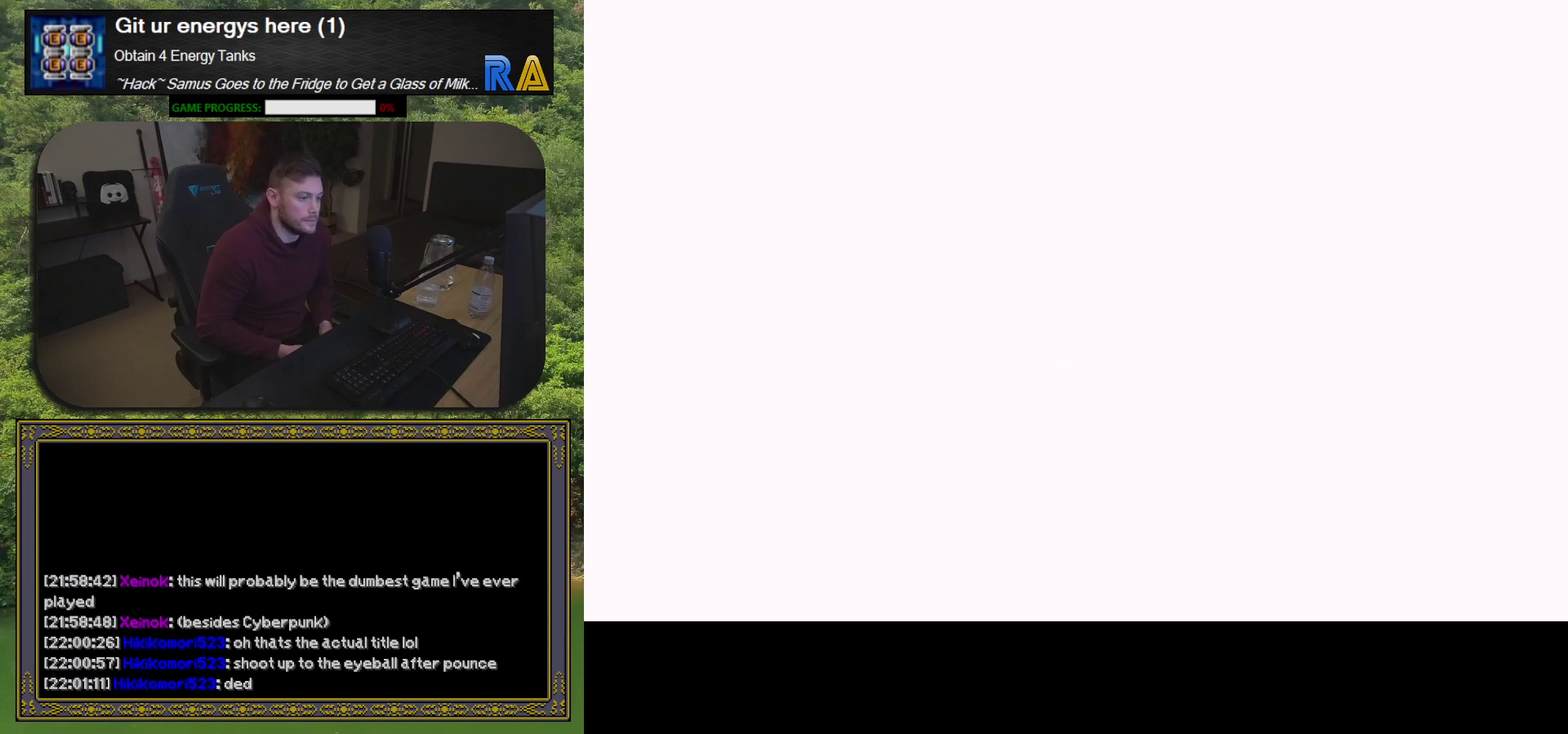
{"buttons": [], "events": []}
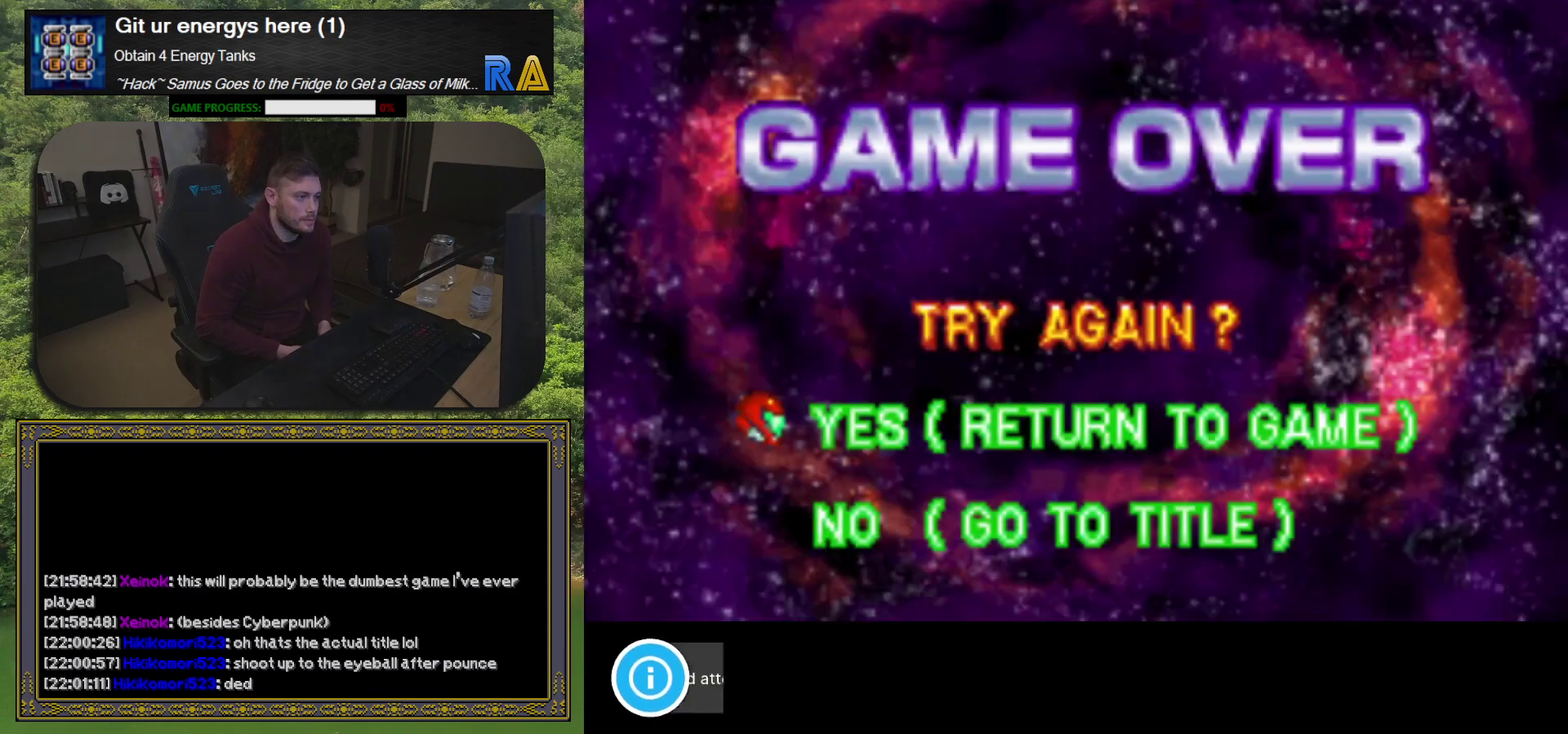
{"buttons": ["START"], "events": [[483, "START", "down"]]}
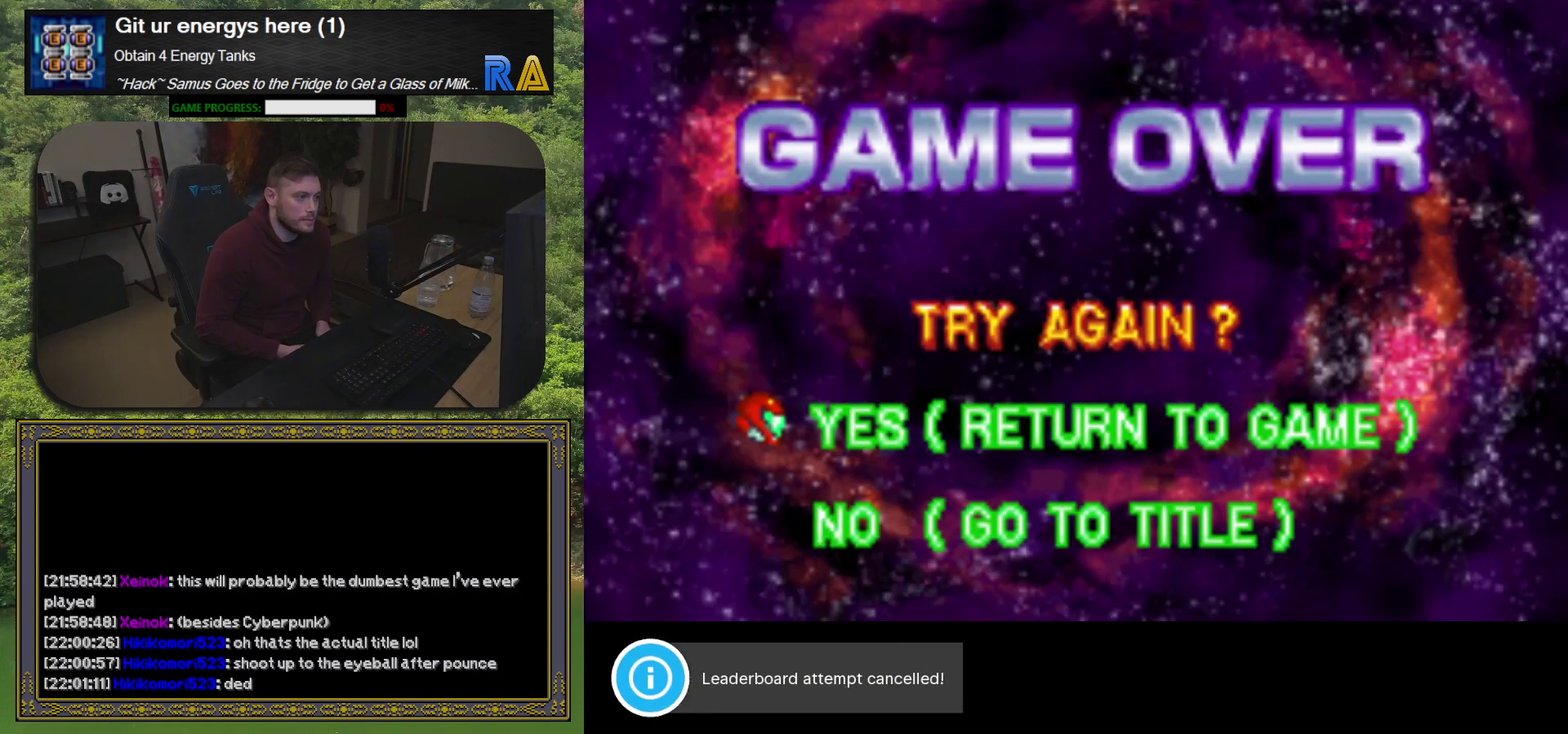
{"buttons": [], "events": [[150, "START", "up"]]}
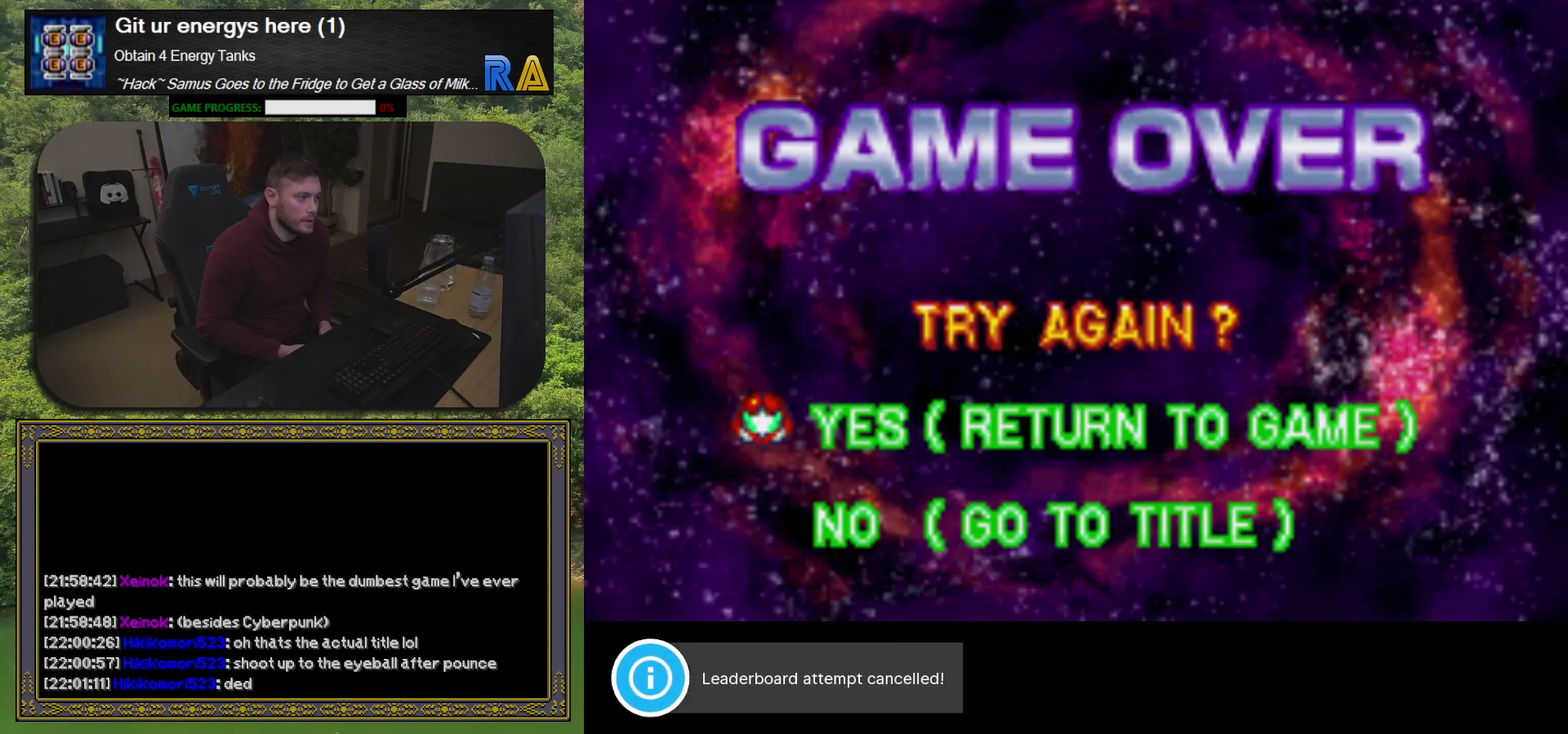
{"buttons": [], "events": []}
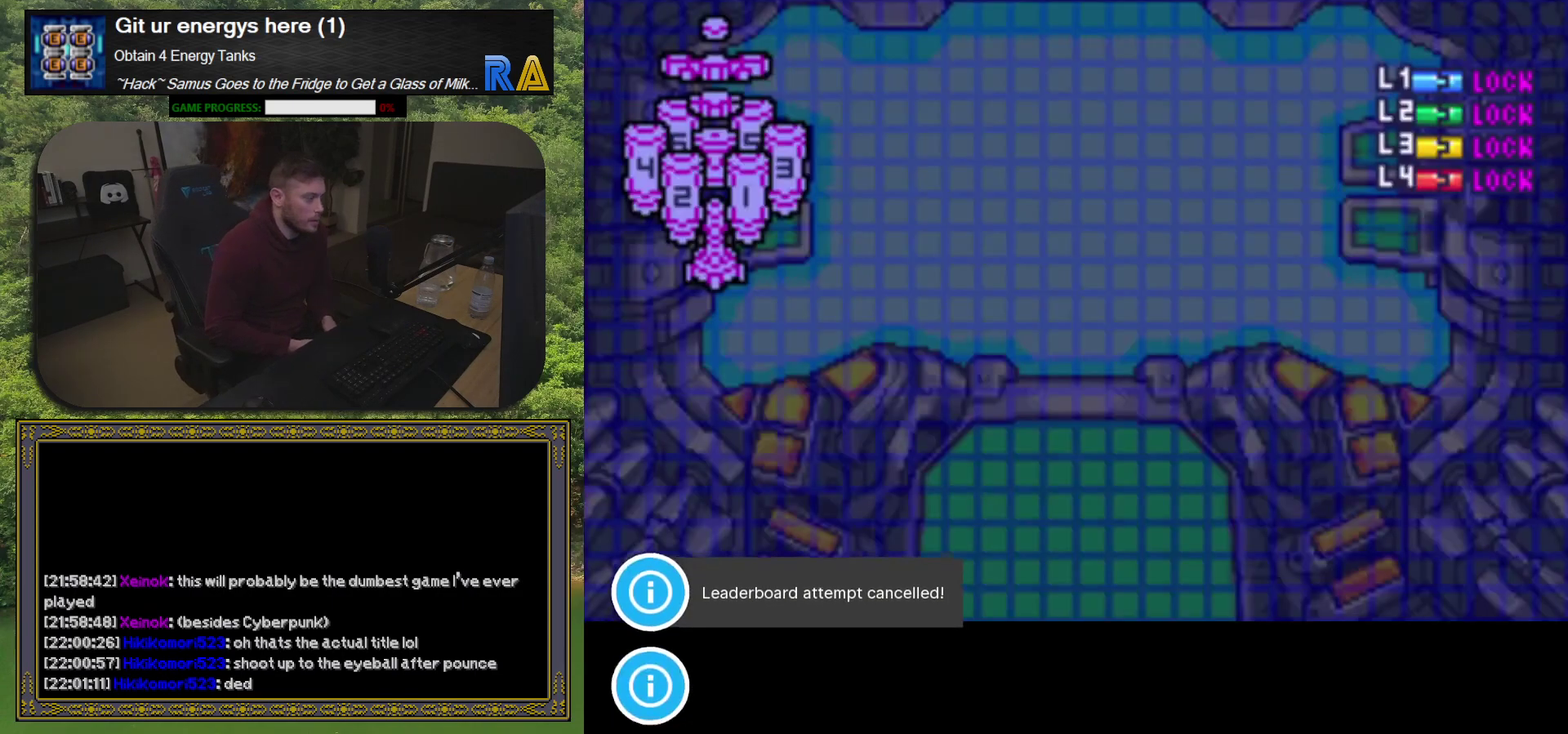
{"buttons": [], "events": []}
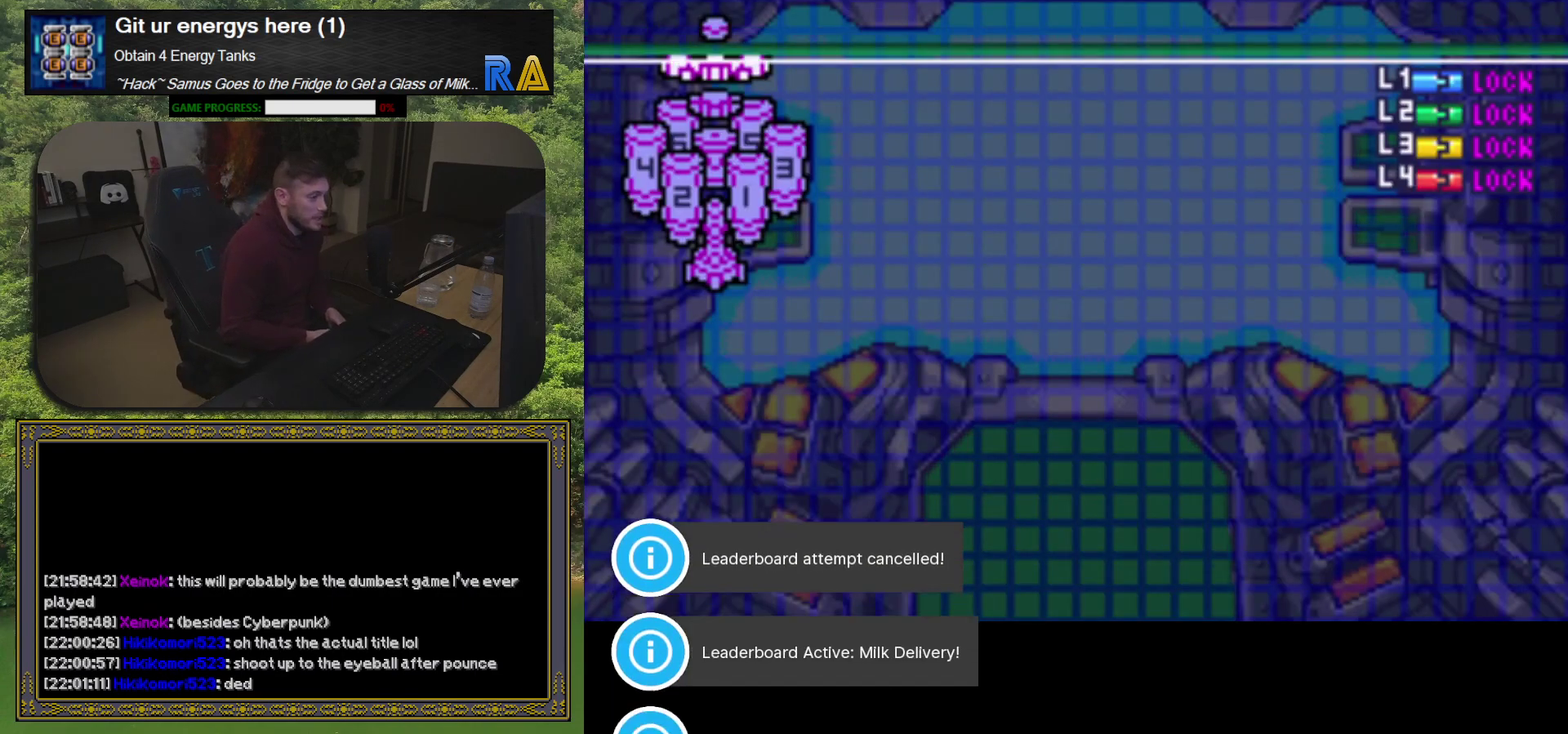
{"buttons": [], "events": []}
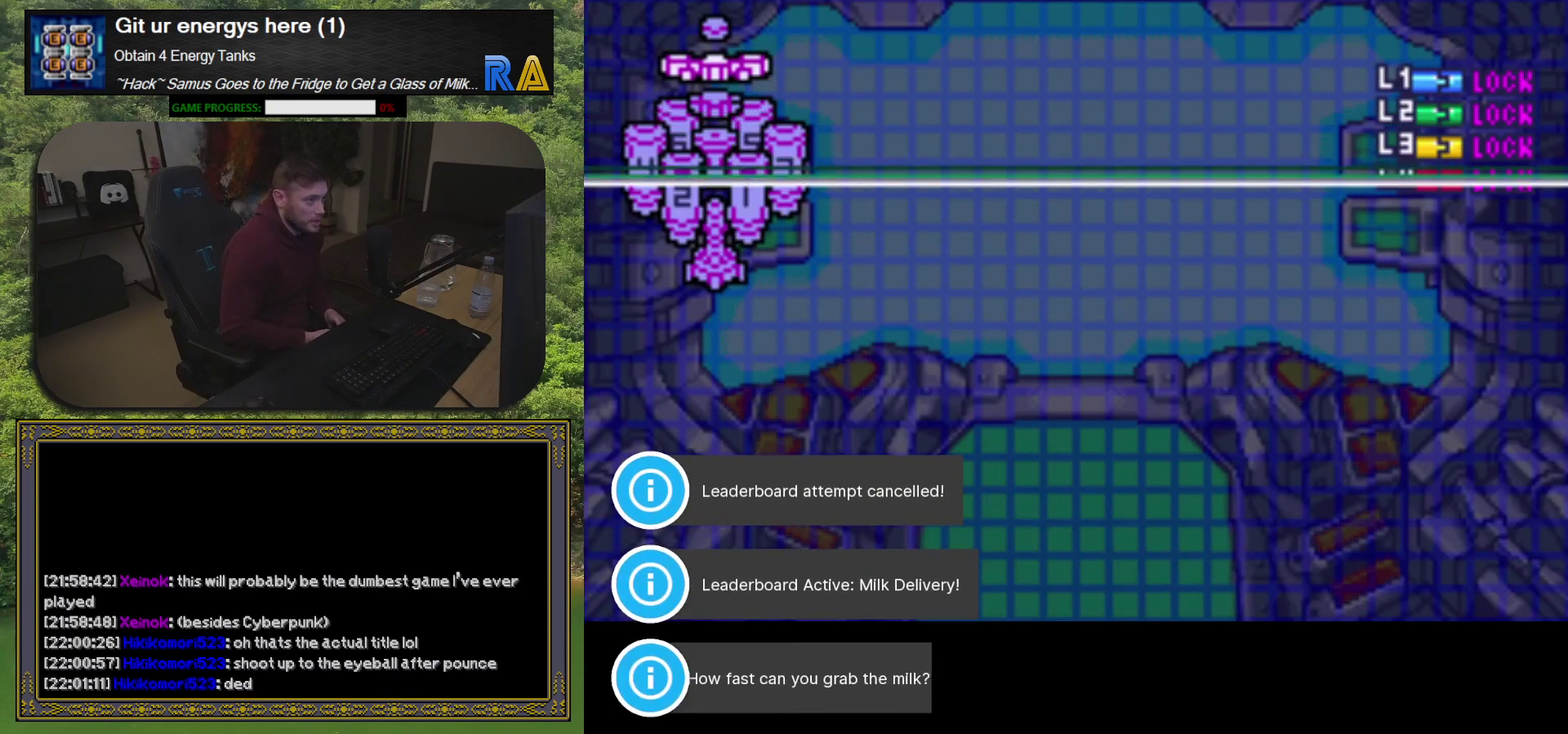
{"buttons": [], "events": []}
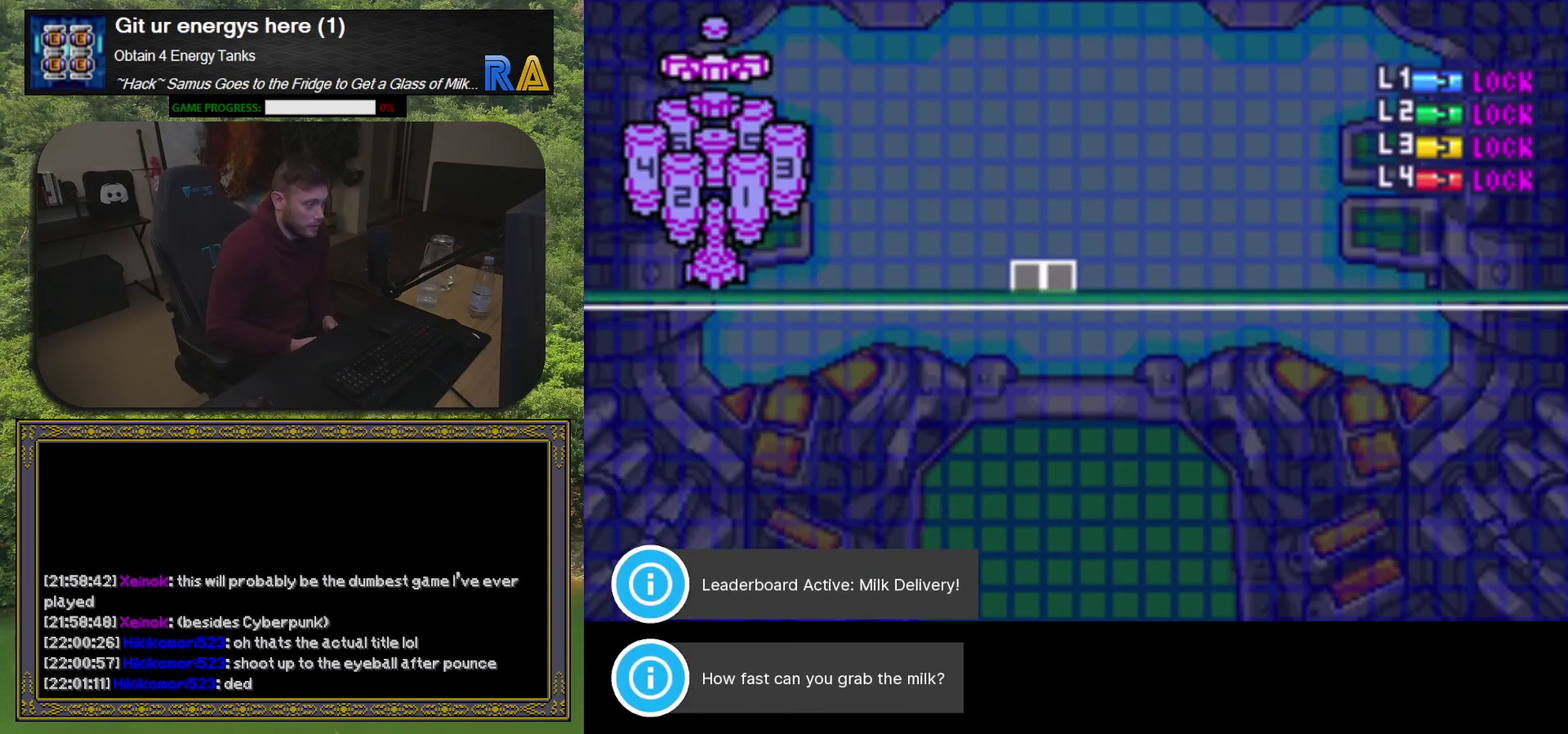
{"buttons": [], "events": [[100, "A", "down"], [267, "A", "up"]]}
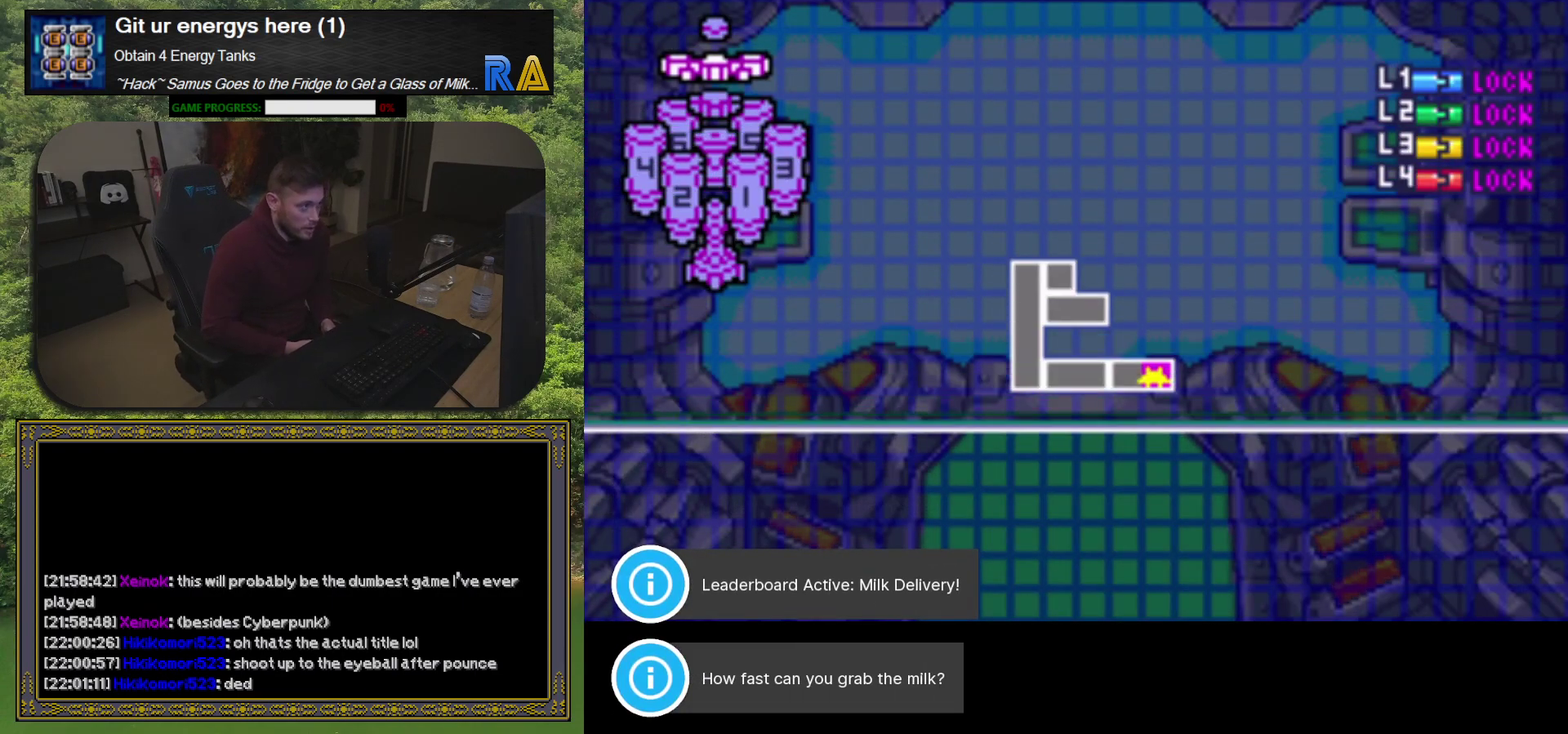
{"buttons": [], "events": [[150, "A", "down"], [300, "A", "up"]]}
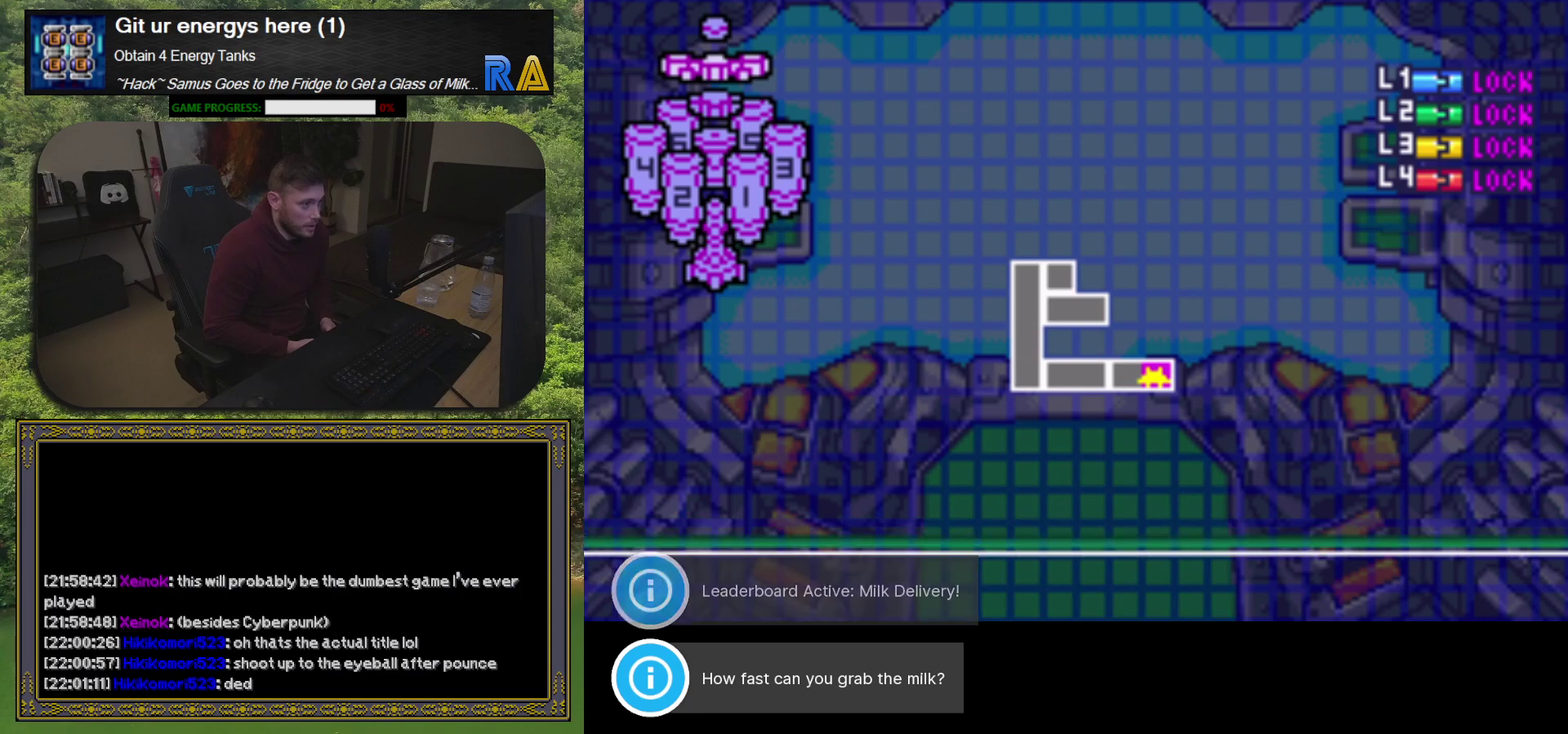
{"buttons": ["A"], "events": [[67, "START", "down"], [233, "START", "up"], [433, "A", "down"]]}
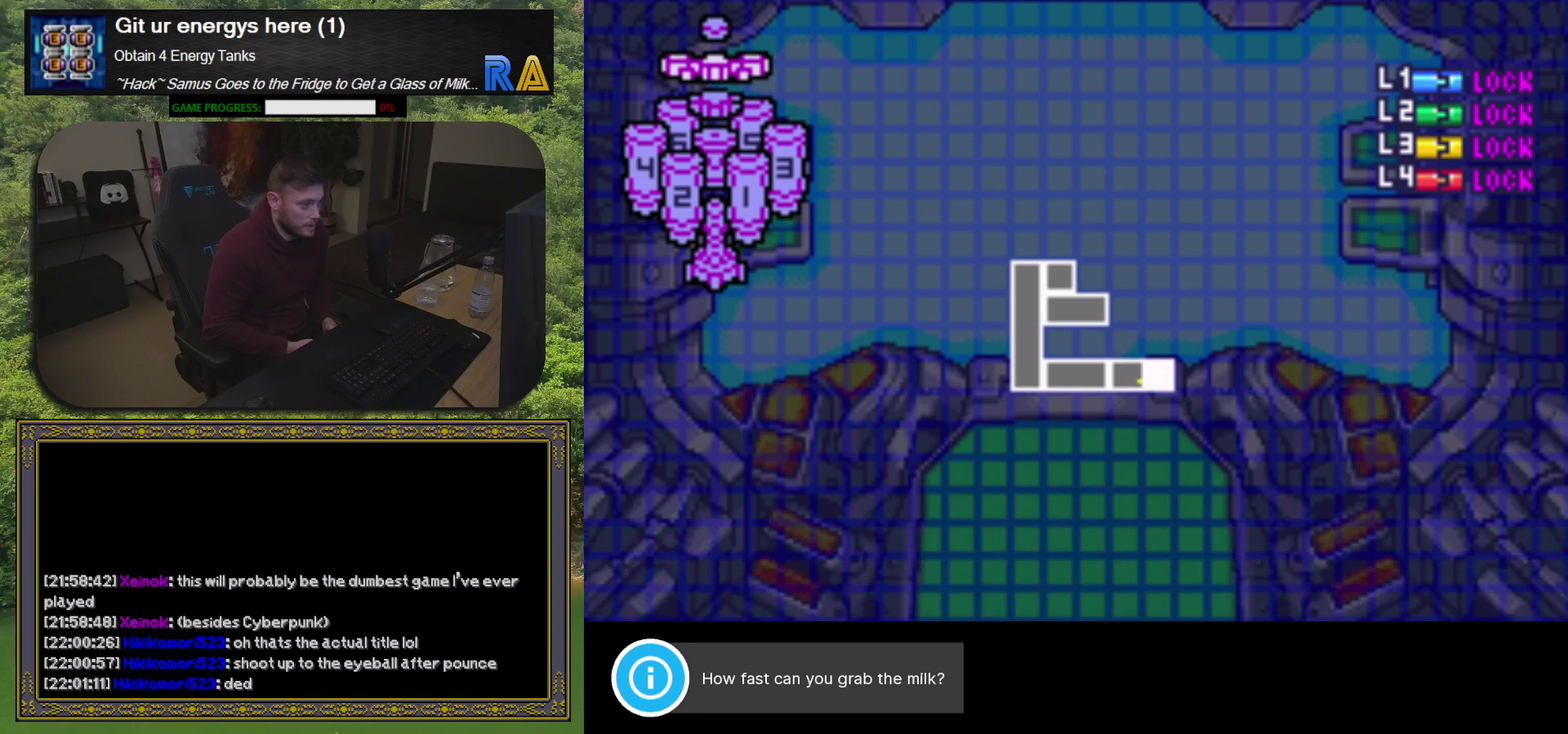
{"buttons": ["START"], "events": [[83, "A", "up"], [500, "START", "down"]]}
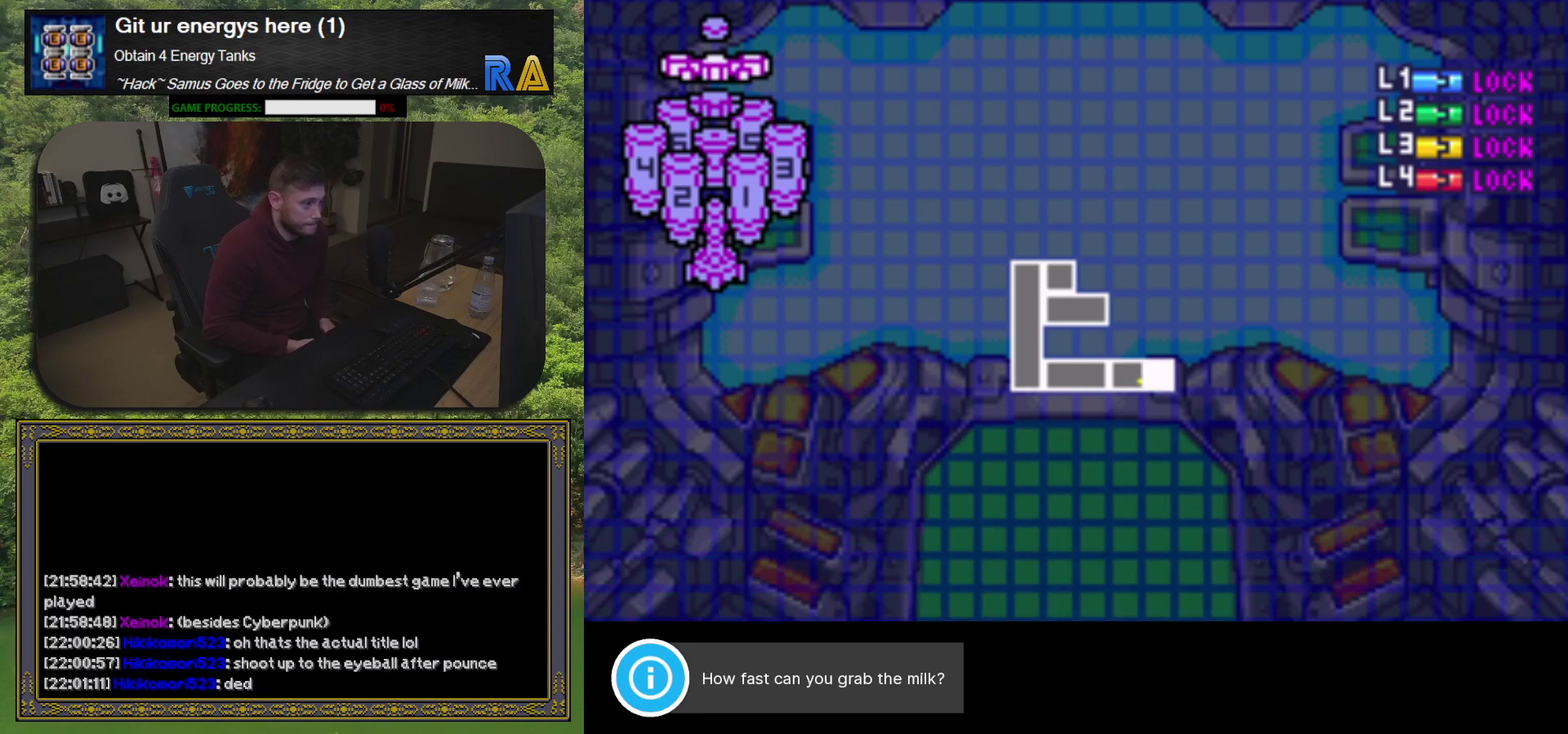
{"buttons": [], "events": [[150, "START", "up"]]}
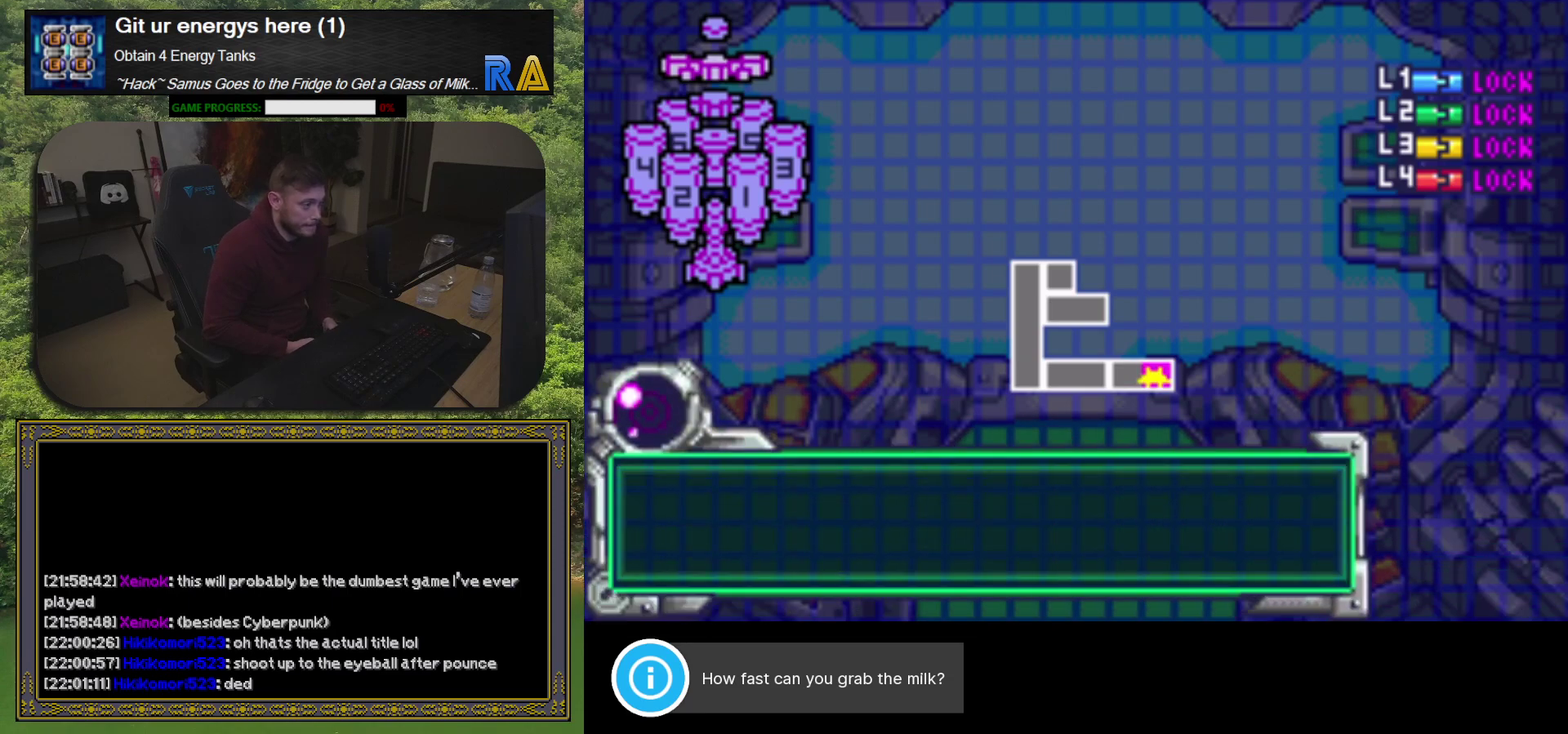
{"buttons": [], "events": []}
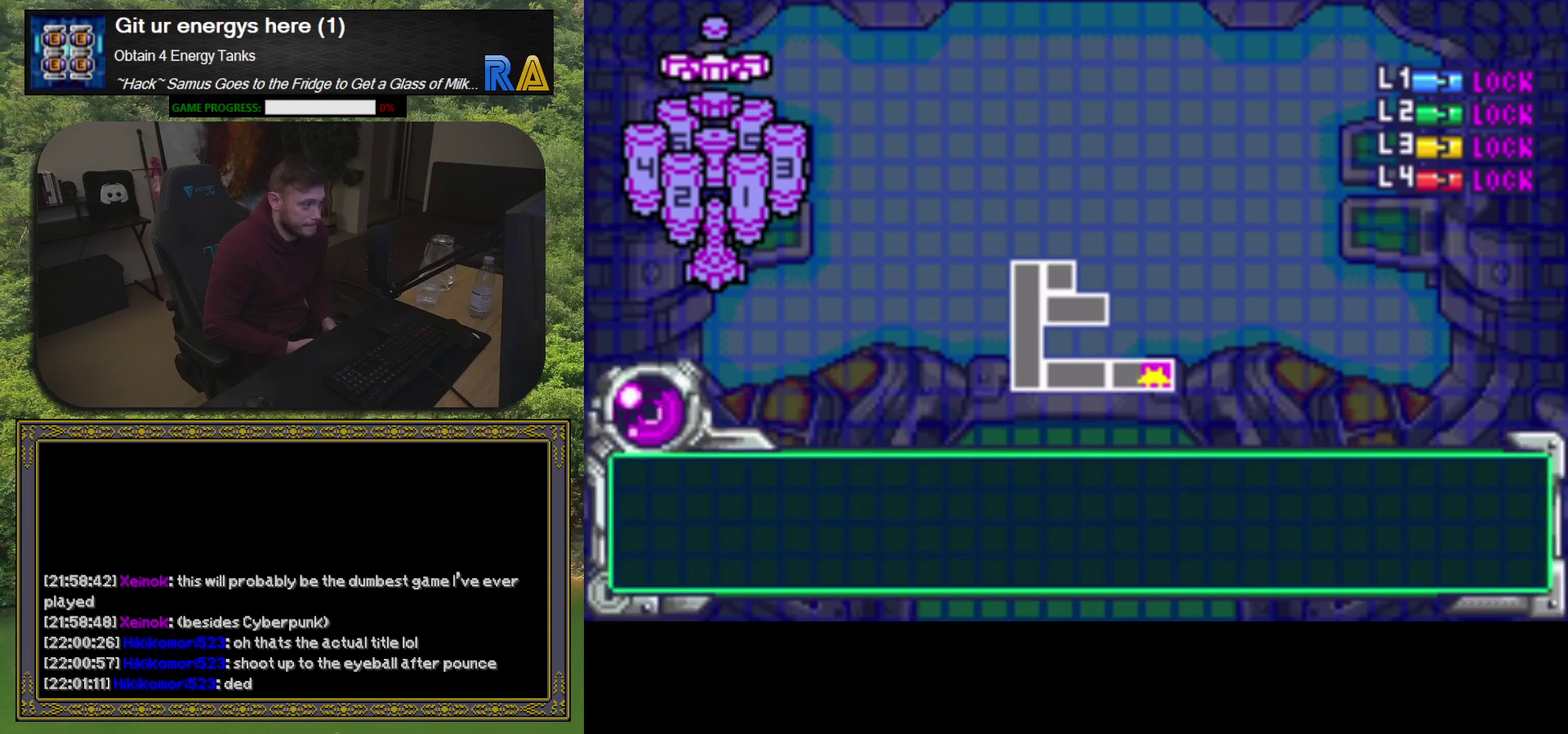
{"buttons": ["A"], "events": [[350, "A", "down"]]}
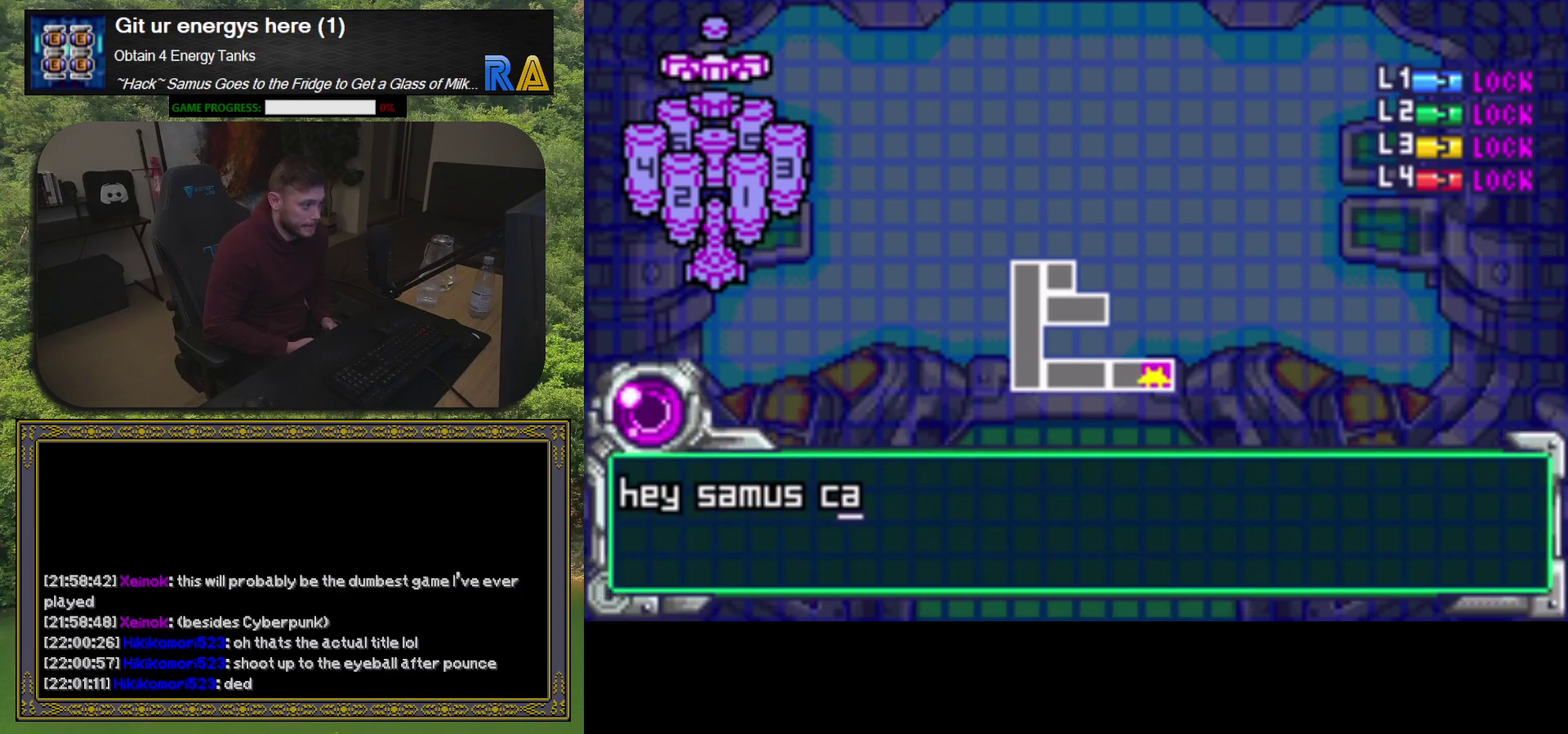
{"buttons": ["A"], "events": []}